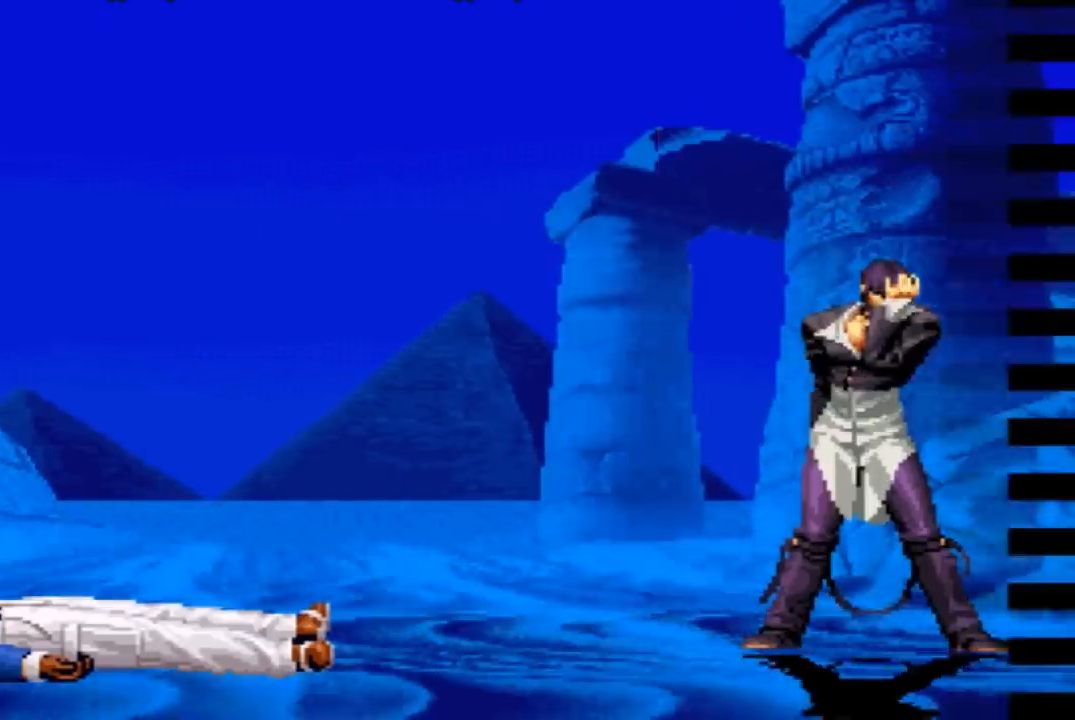
Gameplay with a controller (arcade stick); each line is a JSON object with the inputs held at the frame after it. "events" lists button and stick changes between this image and that frame as [ms after this image, input, new state], when the widget could be followed in between. Not read: L3 R3.
{"buttons": ["CROSS", "SQUARE"], "left_stick": "center", "events": [[33, "CROSS", "down"], [33, "SQUARE", "down"], [100, "CROSS", "up"], [100, "SQUARE", "up"], [267, "SQUARE", "down"], [333, "SQUARE", "up"], [467, "CROSS", "down"], [467, "SQUARE", "down"]]}
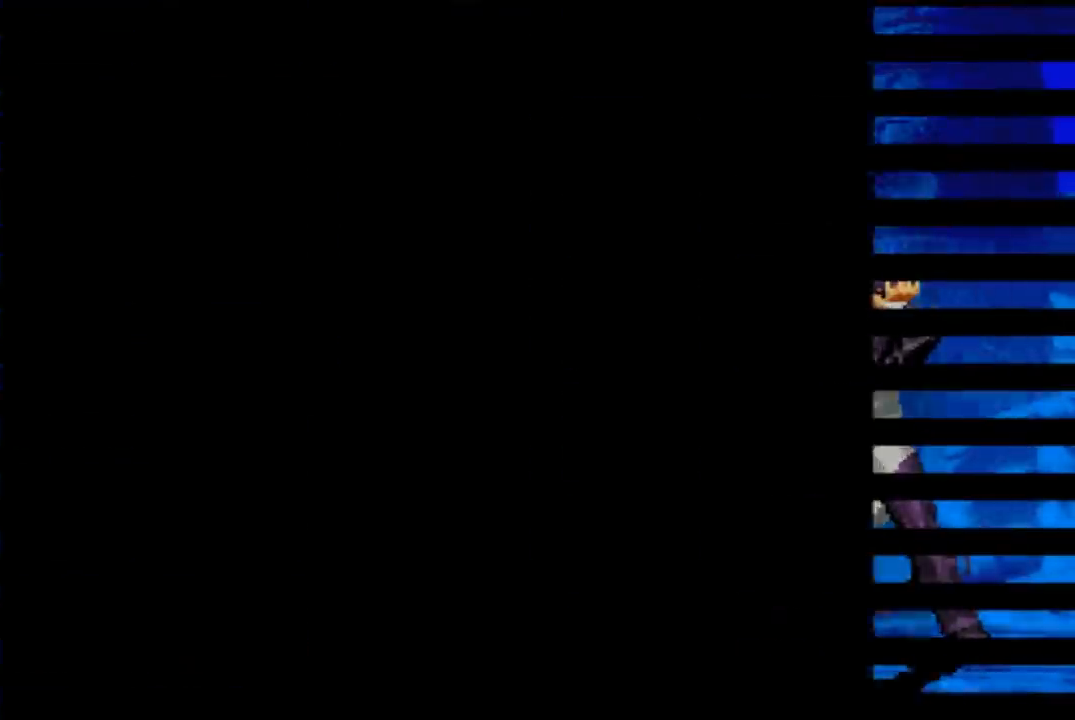
{"buttons": [], "left_stick": "center", "events": [[34, "CROSS", "up"], [34, "SQUARE", "up"], [167, "CROSS", "down"], [167, "SQUARE", "down"], [234, "CROSS", "up"], [234, "SQUARE", "up"], [367, "CROSS", "down"], [367, "SQUARE", "down"], [434, "CROSS", "up"], [434, "SQUARE", "up"]]}
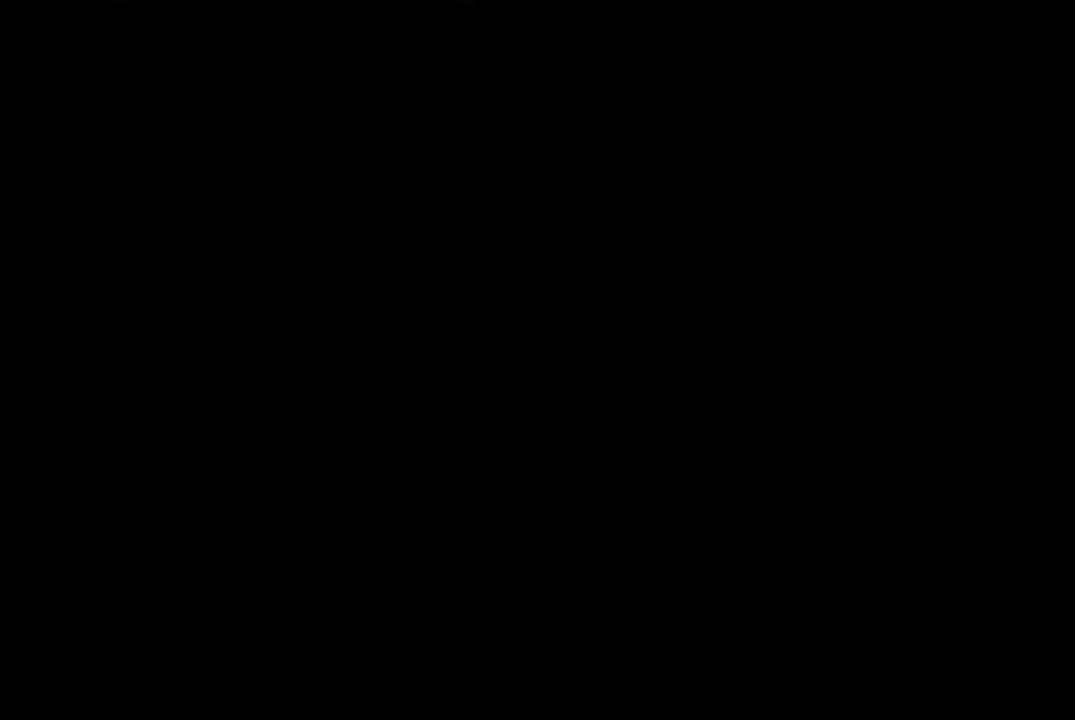
{"buttons": [], "left_stick": "center", "events": [[67, "SQUARE", "down"], [100, "SQUARE", "up"], [200, "SQUARE", "down"], [267, "CROSS", "down"], [267, "SQUARE", "up"], [334, "SQUARE", "down"], [367, "CROSS", "up"], [367, "SQUARE", "up"]]}
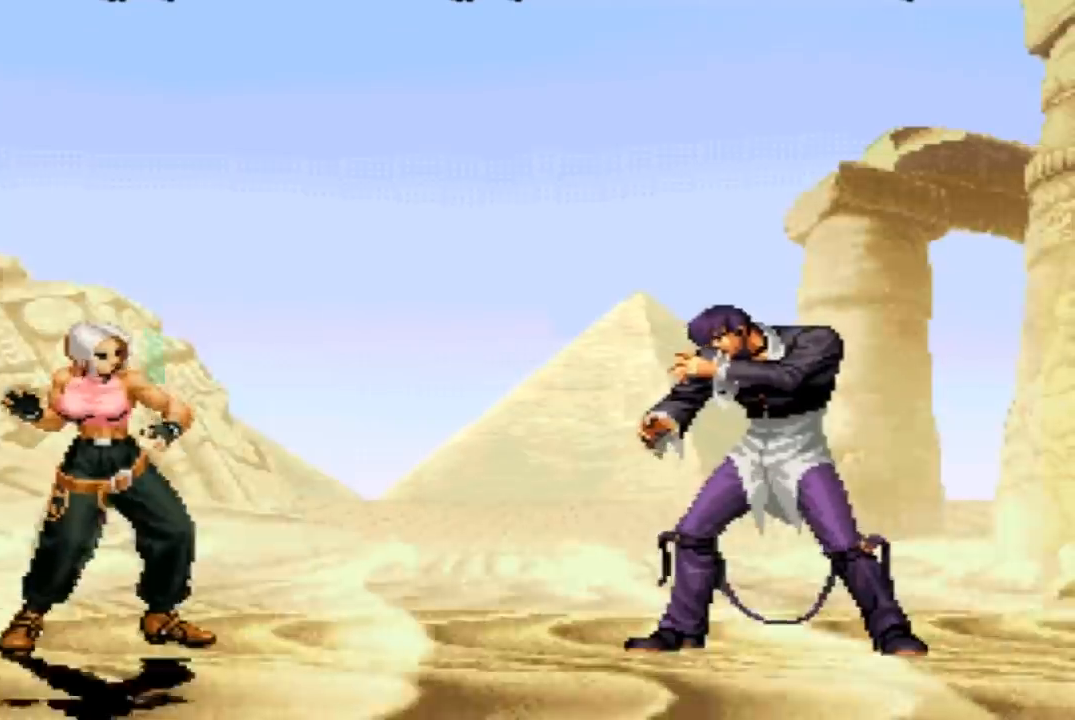
{"buttons": [], "left_stick": "center", "events": []}
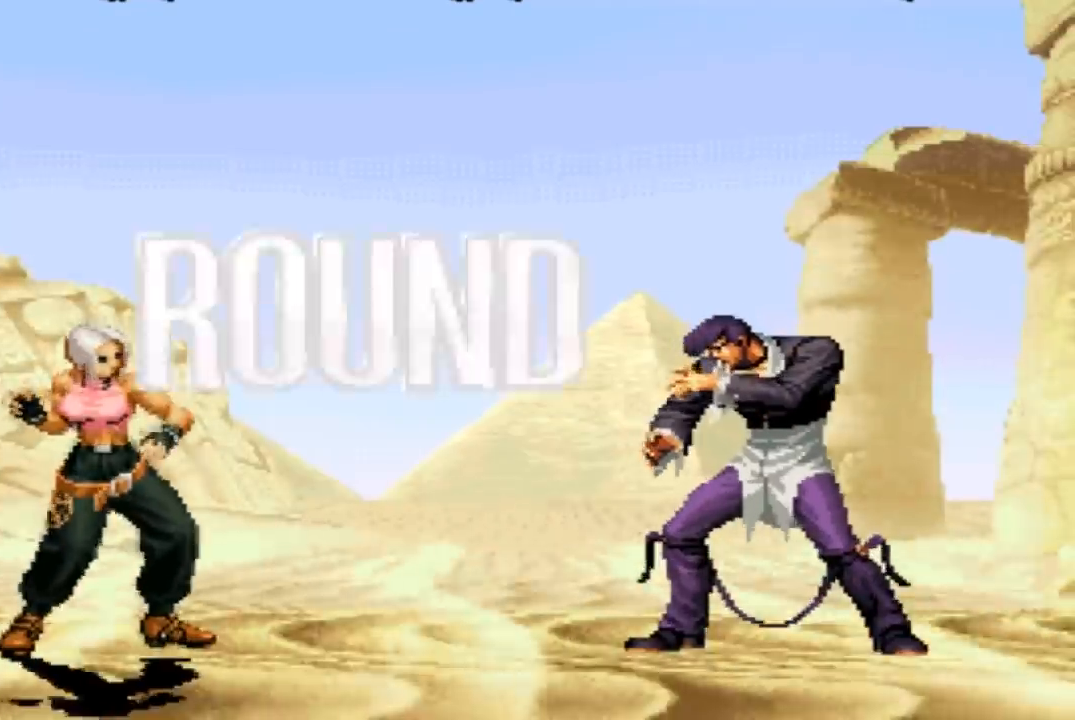
{"buttons": [], "left_stick": "center", "events": []}
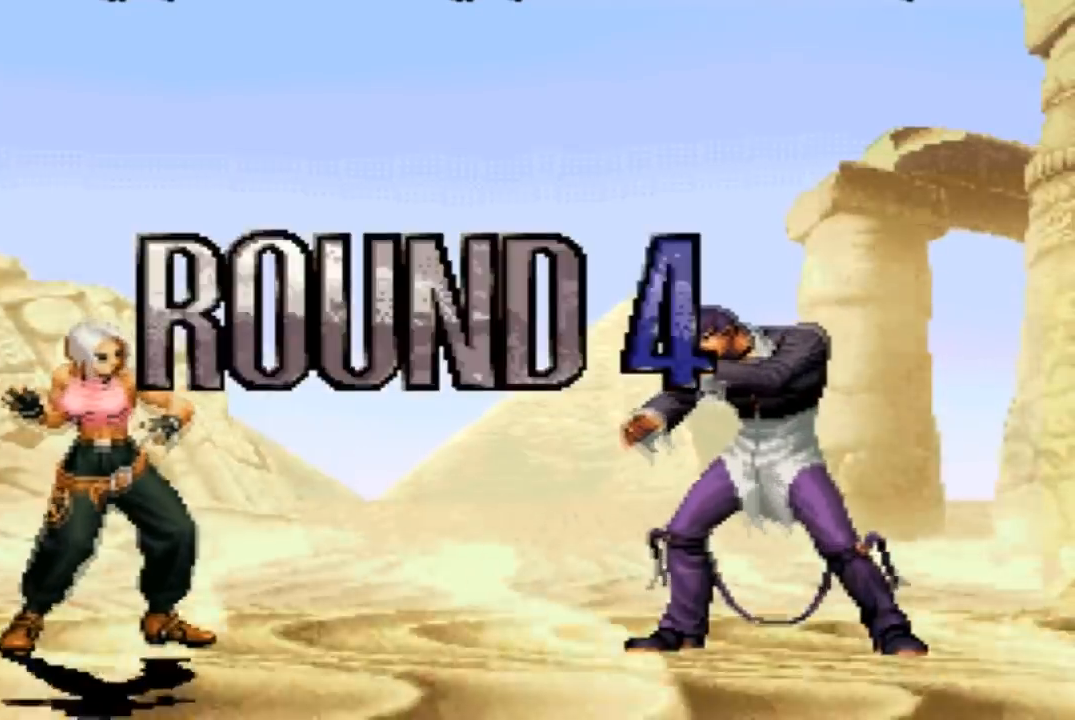
{"buttons": [], "left_stick": "center", "events": [[234, "CROSS", "down"], [267, "CROSS", "up"], [367, "SQUARE", "down"], [467, "SQUARE", "up"]]}
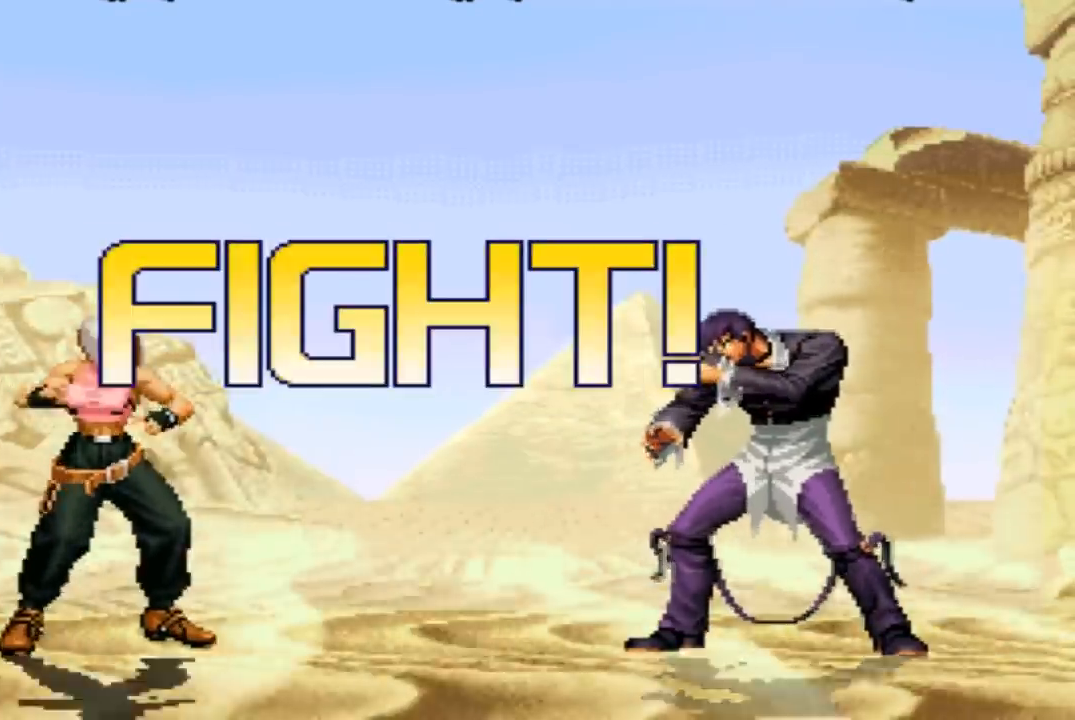
{"buttons": ["TRIANGLE"], "left_stick": "down-left"}
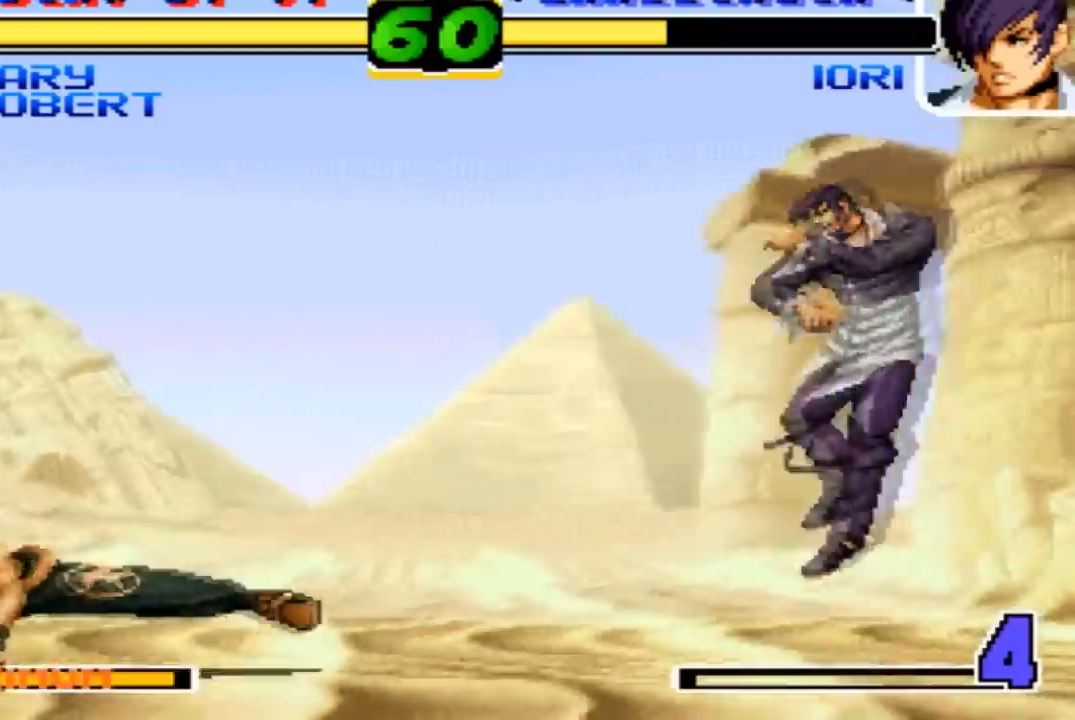
{"buttons": ["CROSS"], "left_stick": "center", "events": [[34, "TRIANGLE", "up"], [34, "left_stick", "left"], [201, "left_stick", "center"], [267, "left_stick", "down-right"], [367, "left_stick", "up-right"], [434, "left_stick", "center"], [501, "CROSS", "down"]]}
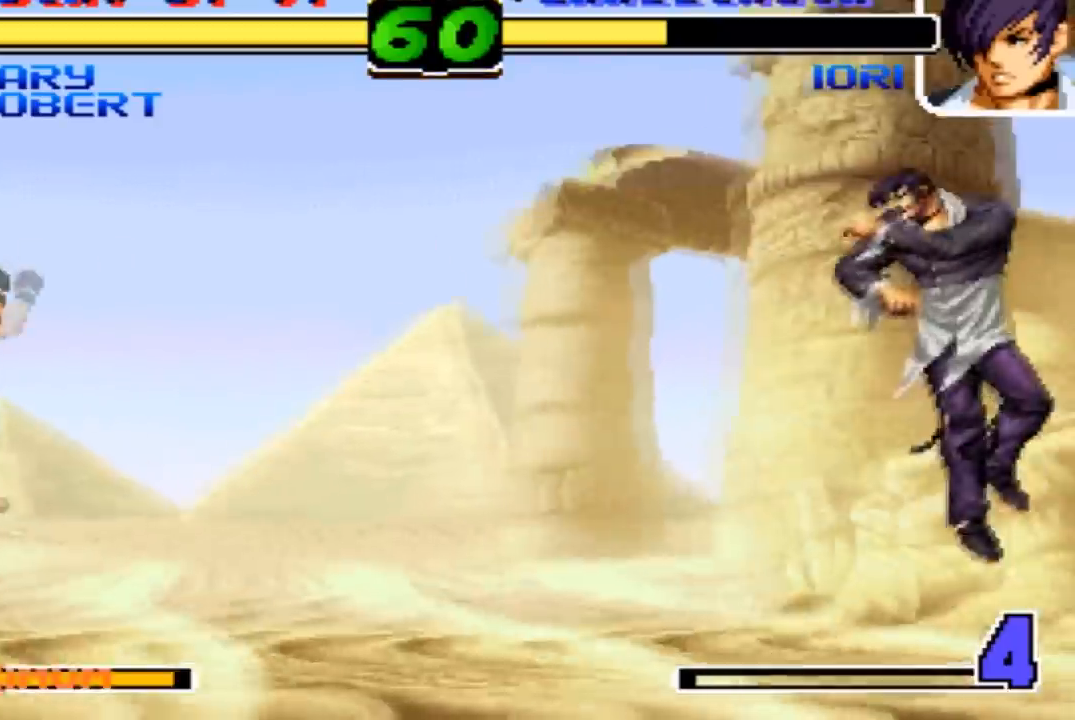
{"buttons": [], "left_stick": "center"}
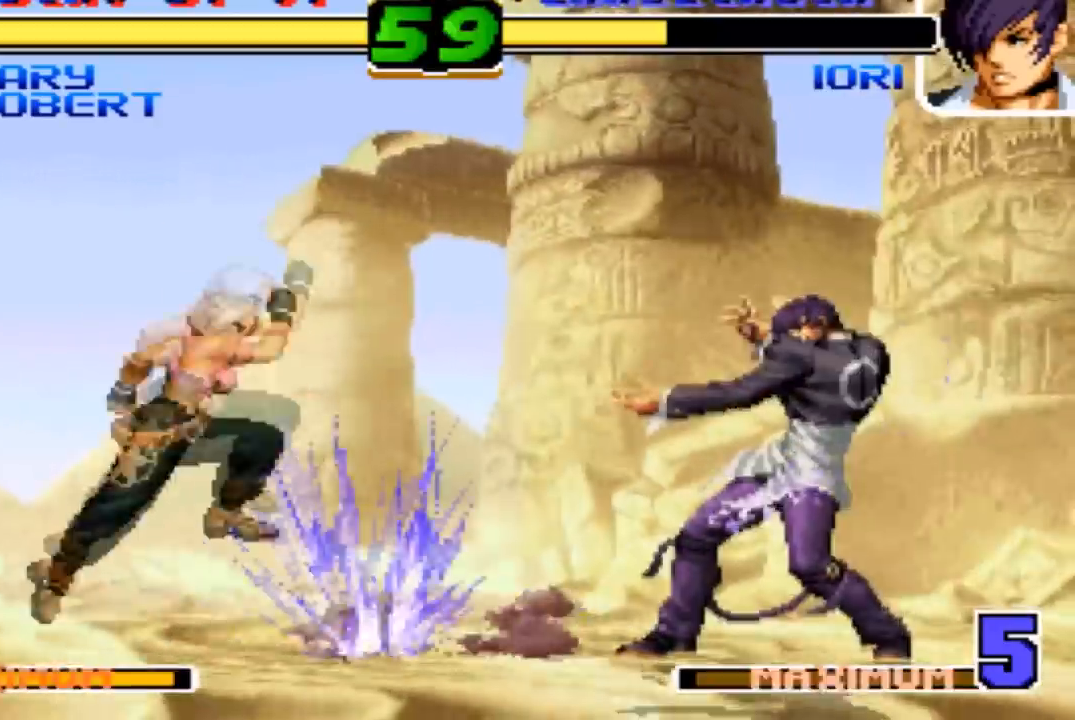
{"buttons": [], "left_stick": "center", "events": [[134, "CROSS", "down"], [234, "CROSS", "up"]]}